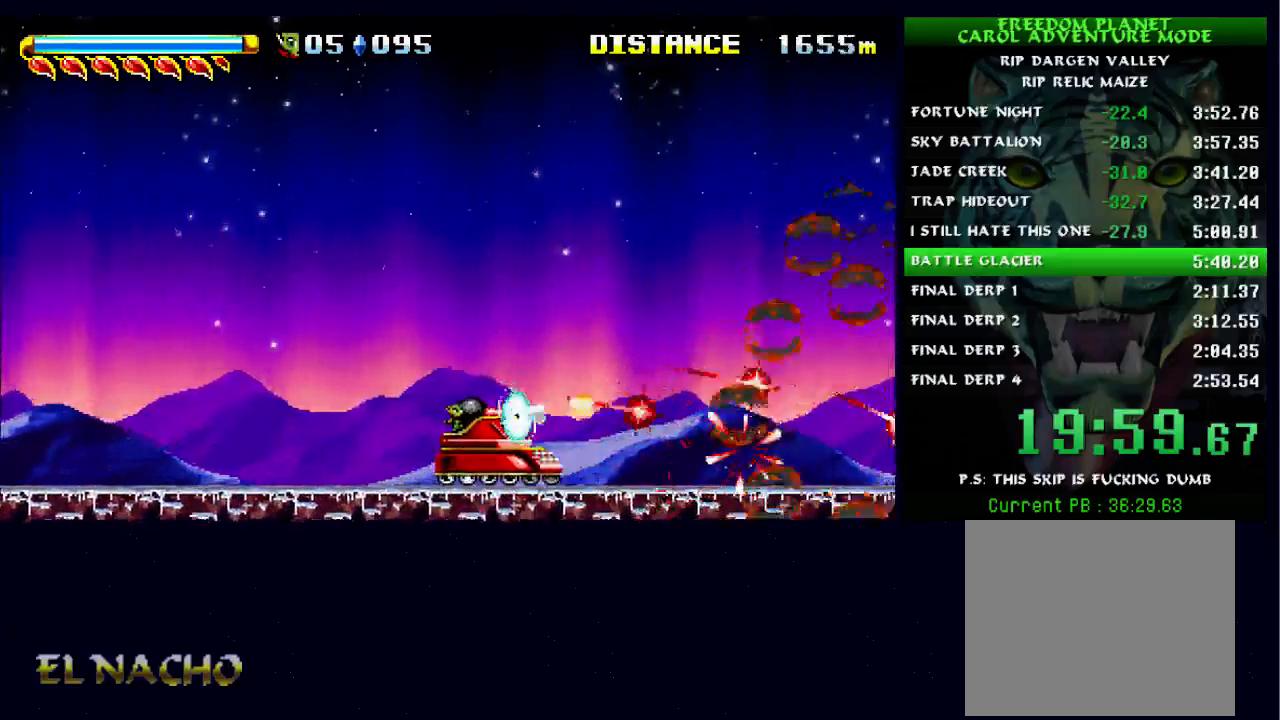
Gameplay with a controller (Xbox layout); each line is a JSON object with the inputs held at the frame after it. "events" lists button and stick changes between this image and that frame as [ms after this image, input, new state], when the widget could be followed in between. Not read: B L1 L3 R1 R3.
{"buttons": ["X"], "left_stick": "center", "right_stick": "center", "events": [[167, "left_stick", "center"], [233, "left_stick", "up-right"], [433, "left_stick", "center"]]}
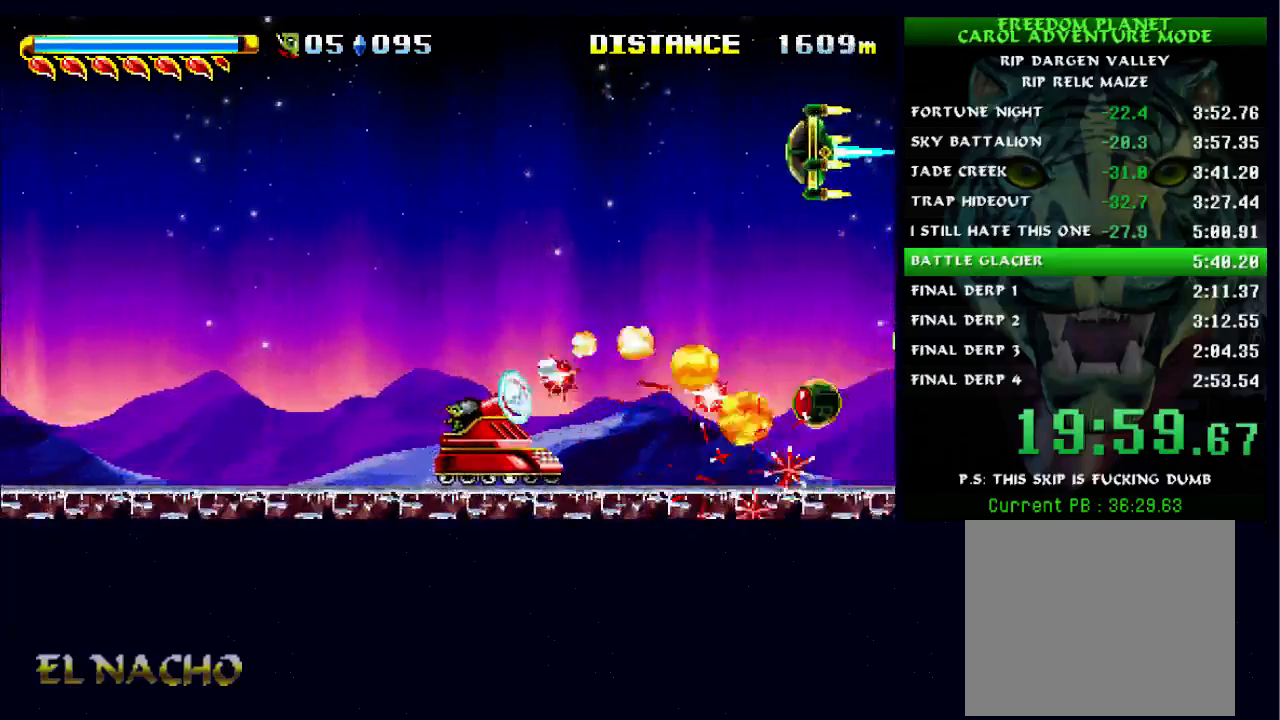
{"buttons": ["X"], "left_stick": "up", "right_stick": "center", "events": [[67, "left_stick", "down-right"], [167, "left_stick", "down"], [400, "left_stick", "center"], [467, "left_stick", "up"]]}
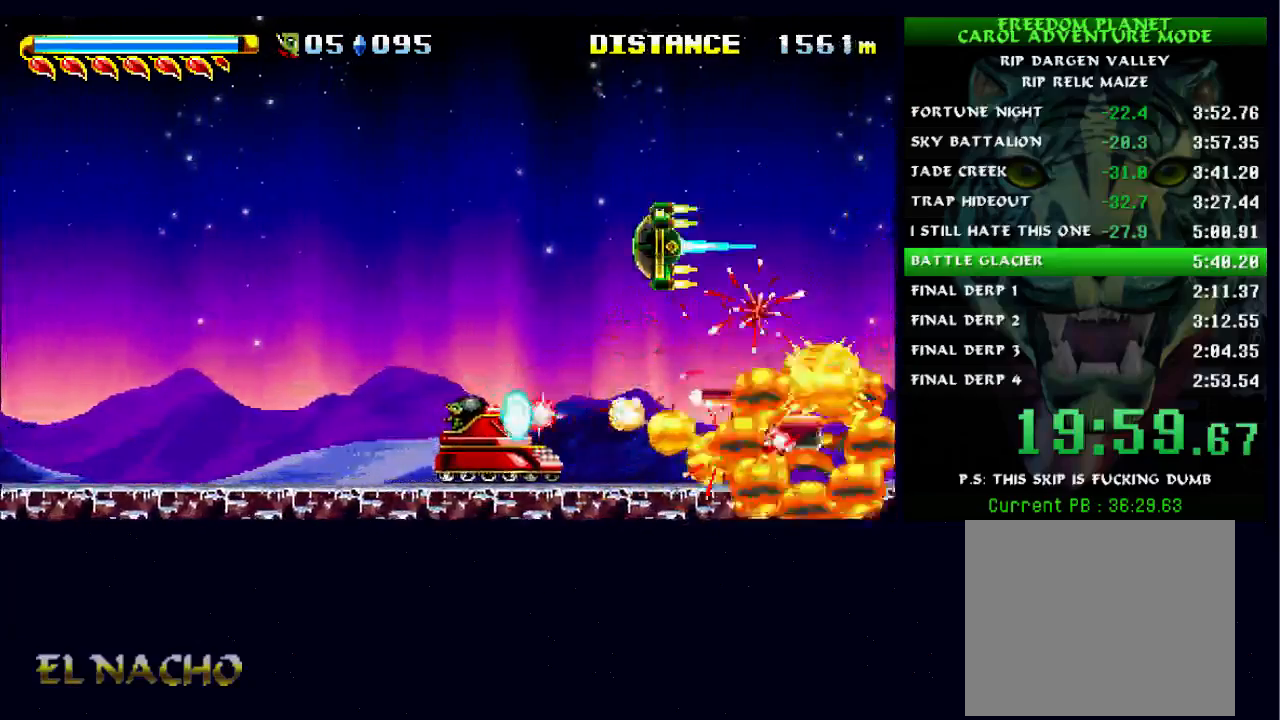
{"buttons": ["X"], "left_stick": "down", "right_stick": "center", "events": [[300, "left_stick", "down"]]}
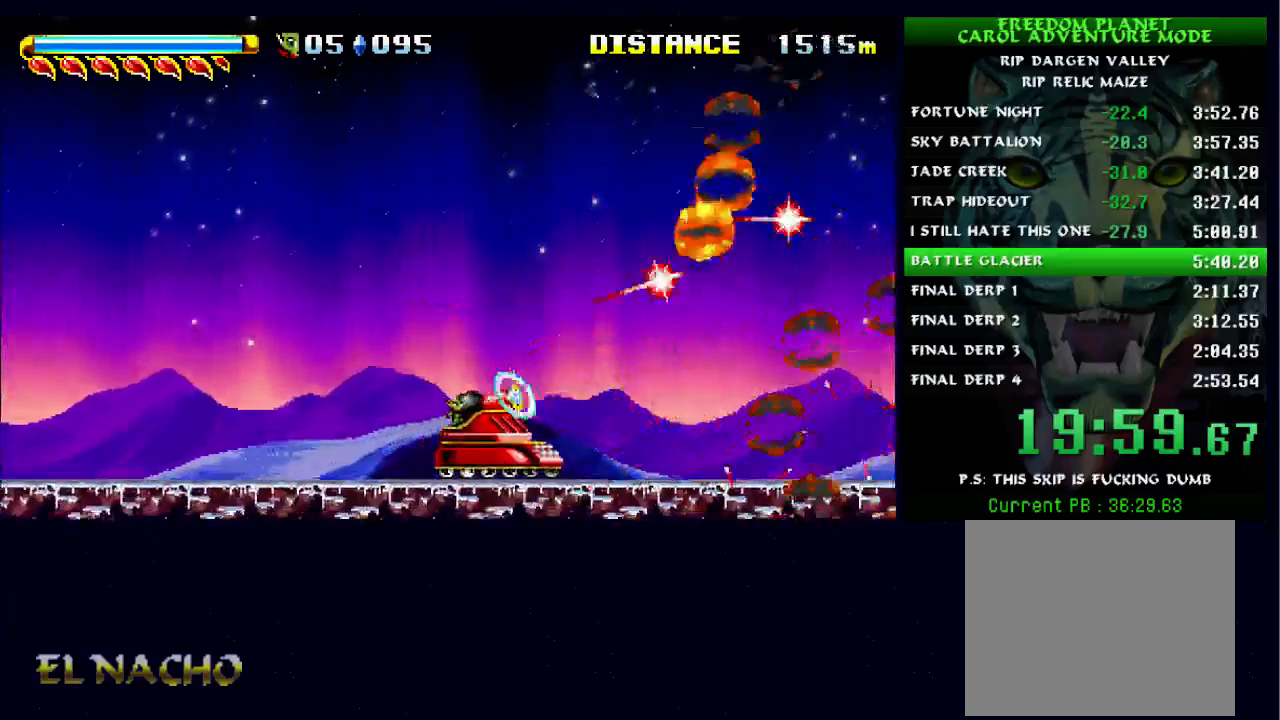
{"buttons": ["X"], "left_stick": "center", "right_stick": "center", "events": [[167, "left_stick", "center"], [267, "left_stick", "up"], [500, "left_stick", "center"]]}
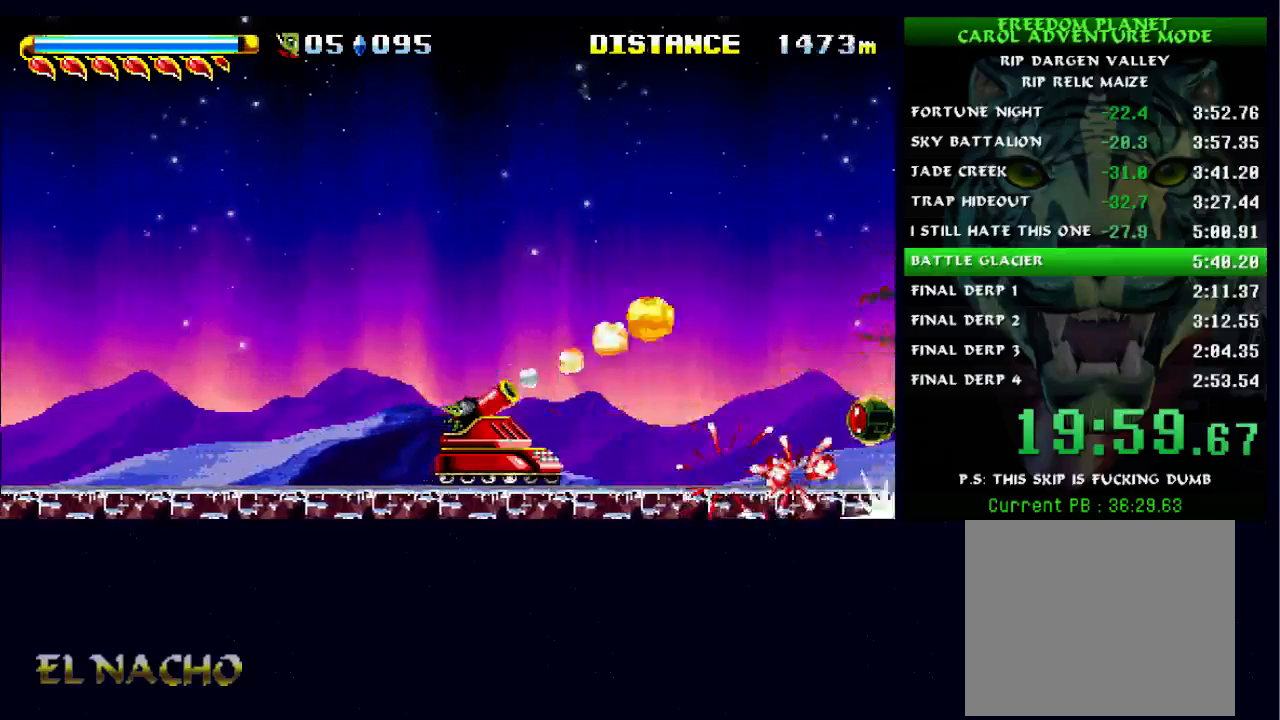
{"buttons": ["X"], "left_stick": "center", "right_stick": "center", "events": [[133, "left_stick", "down"], [467, "left_stick", "center"]]}
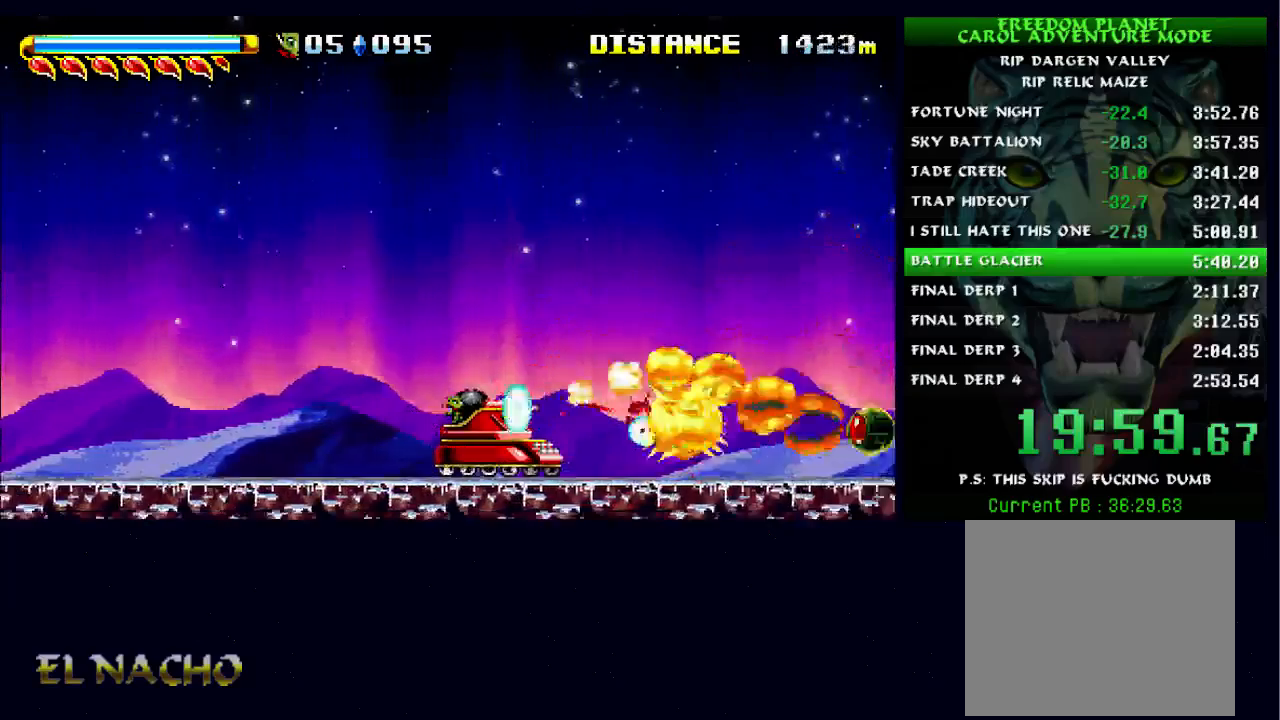
{"buttons": ["X"], "left_stick": "down", "right_stick": "center", "events": [[67, "left_stick", "up-right"], [300, "left_stick", "center"], [400, "left_stick", "down-right"], [467, "left_stick", "down"]]}
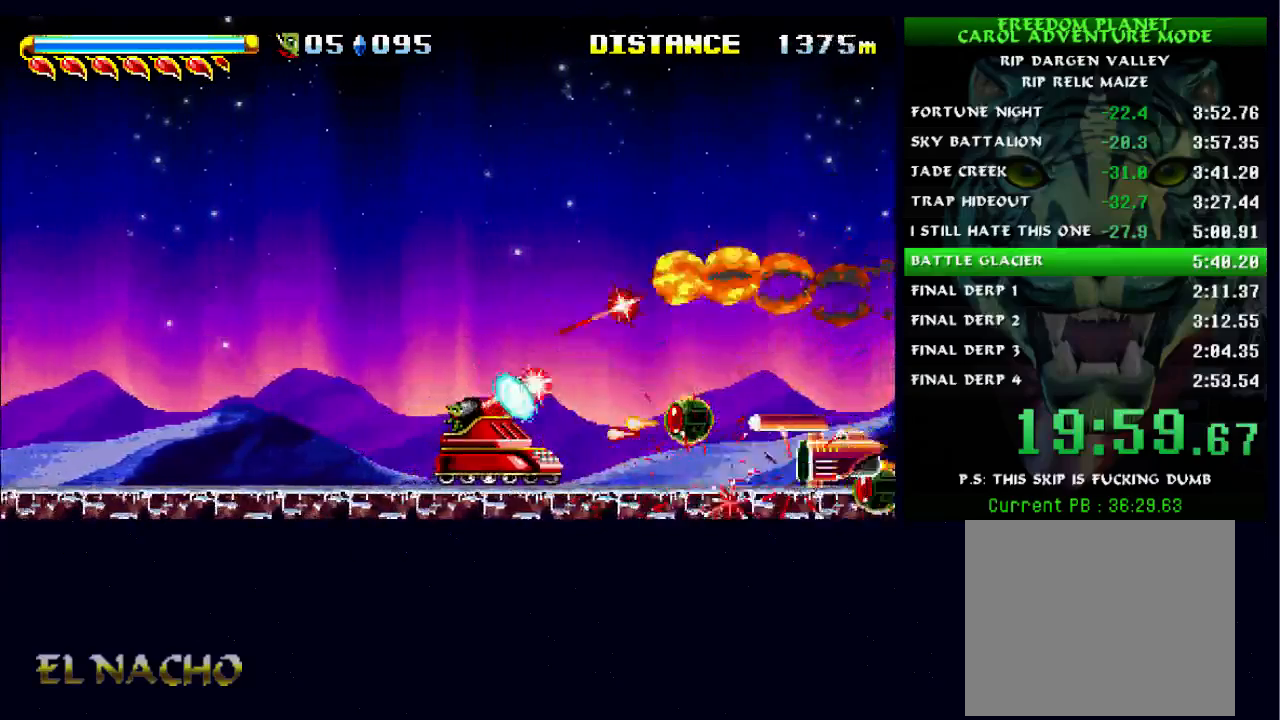
{"buttons": ["X"], "left_stick": "up", "right_stick": "center", "events": [[367, "left_stick", "up"]]}
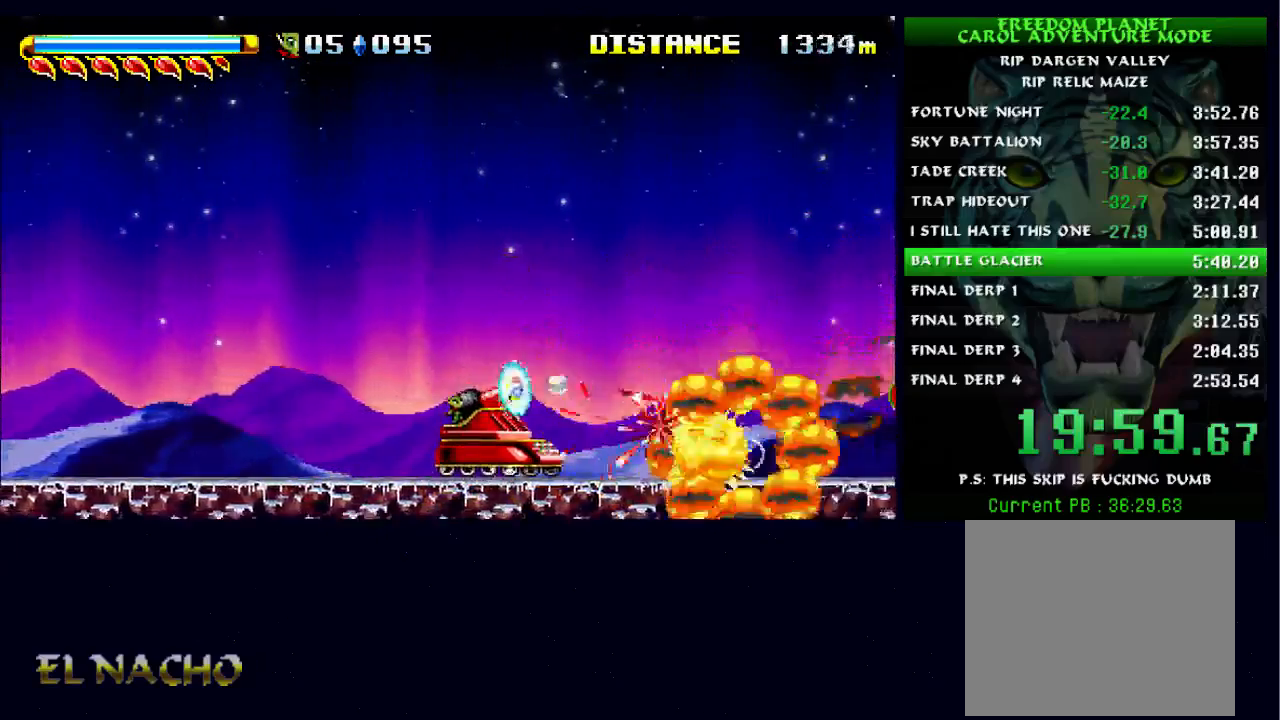
{"buttons": ["X"], "left_stick": "down-right", "right_stick": "center", "events": [[133, "left_stick", "down-right"]]}
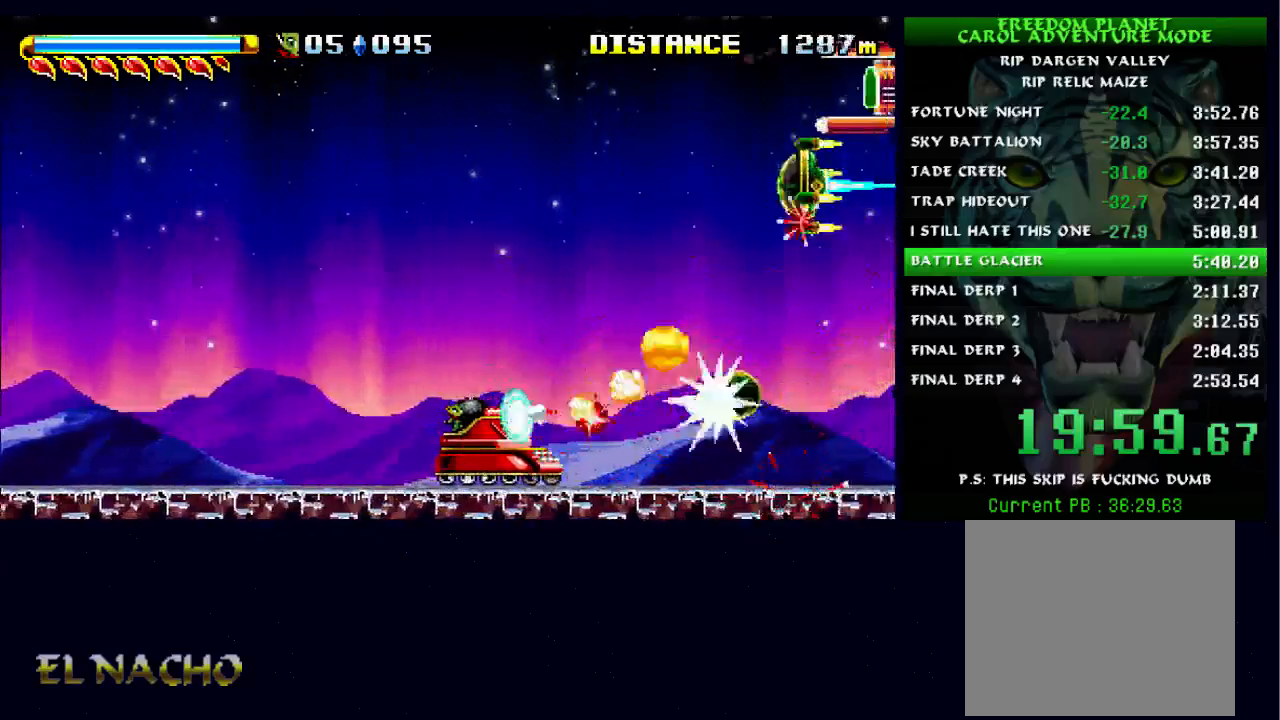
{"buttons": ["X"], "left_stick": "down", "right_stick": "center", "events": [[100, "left_stick", "up"], [433, "left_stick", "down"]]}
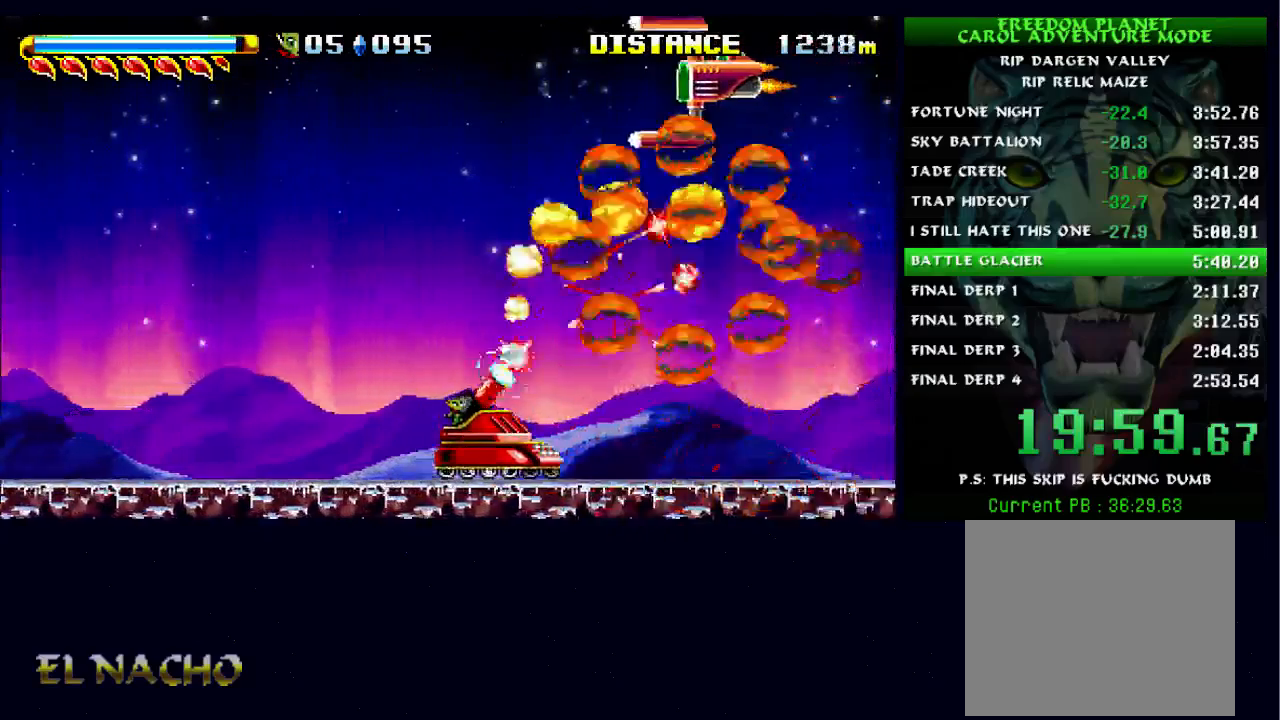
{"buttons": ["X"], "left_stick": "up", "right_stick": "center", "events": [[467, "left_stick", "up"]]}
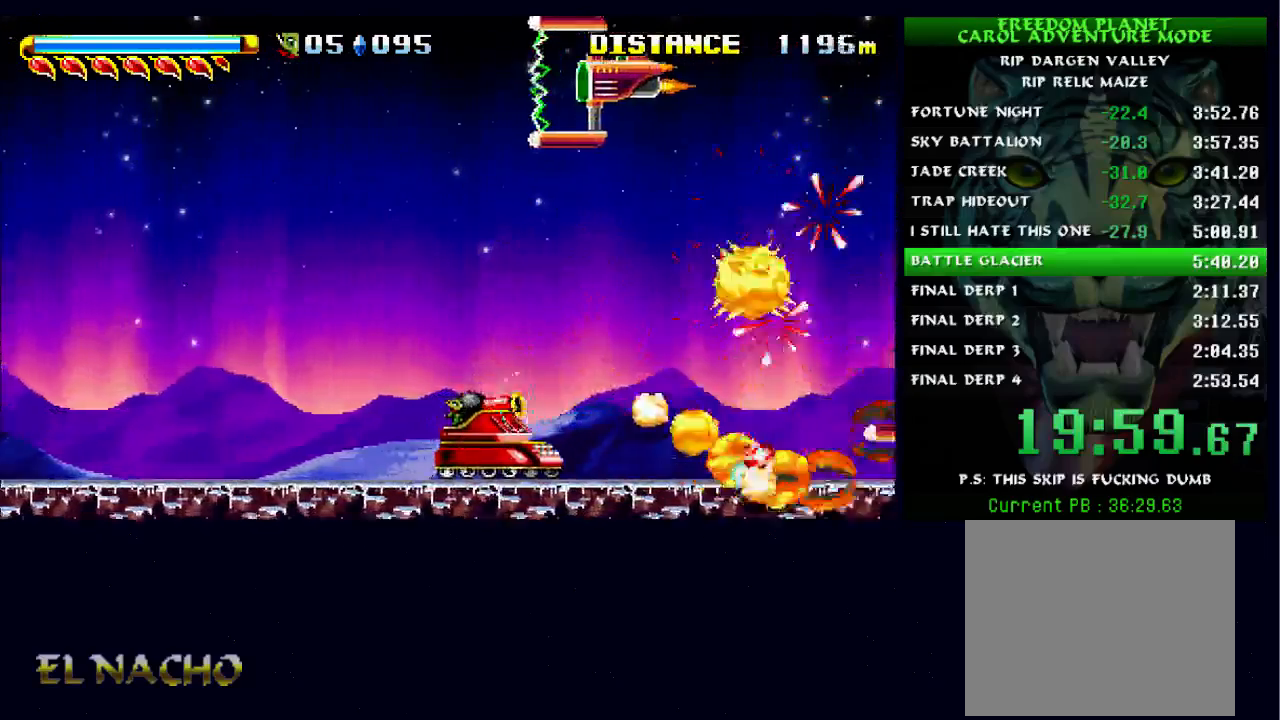
{"buttons": ["X"], "left_stick": "down", "right_stick": "center", "events": [[233, "left_stick", "center"], [300, "left_stick", "down"]]}
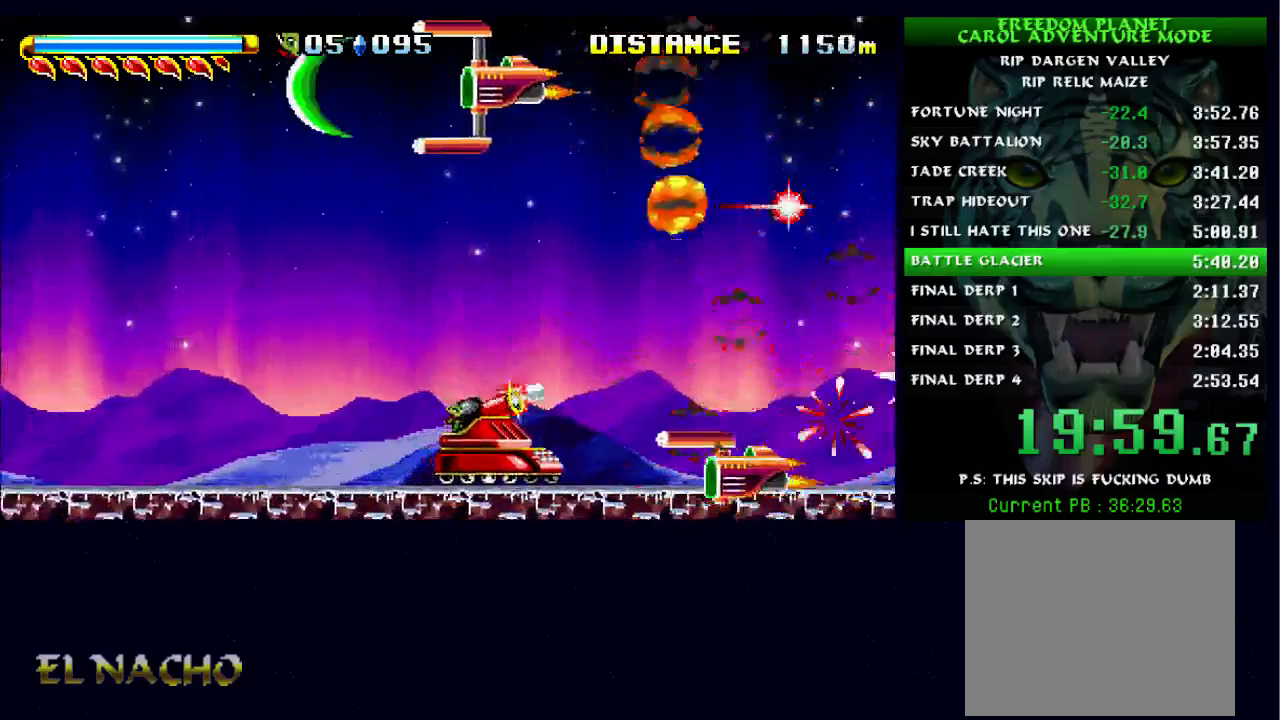
{"buttons": ["X"], "left_stick": "up", "right_stick": "center", "events": [[267, "left_stick", "up"]]}
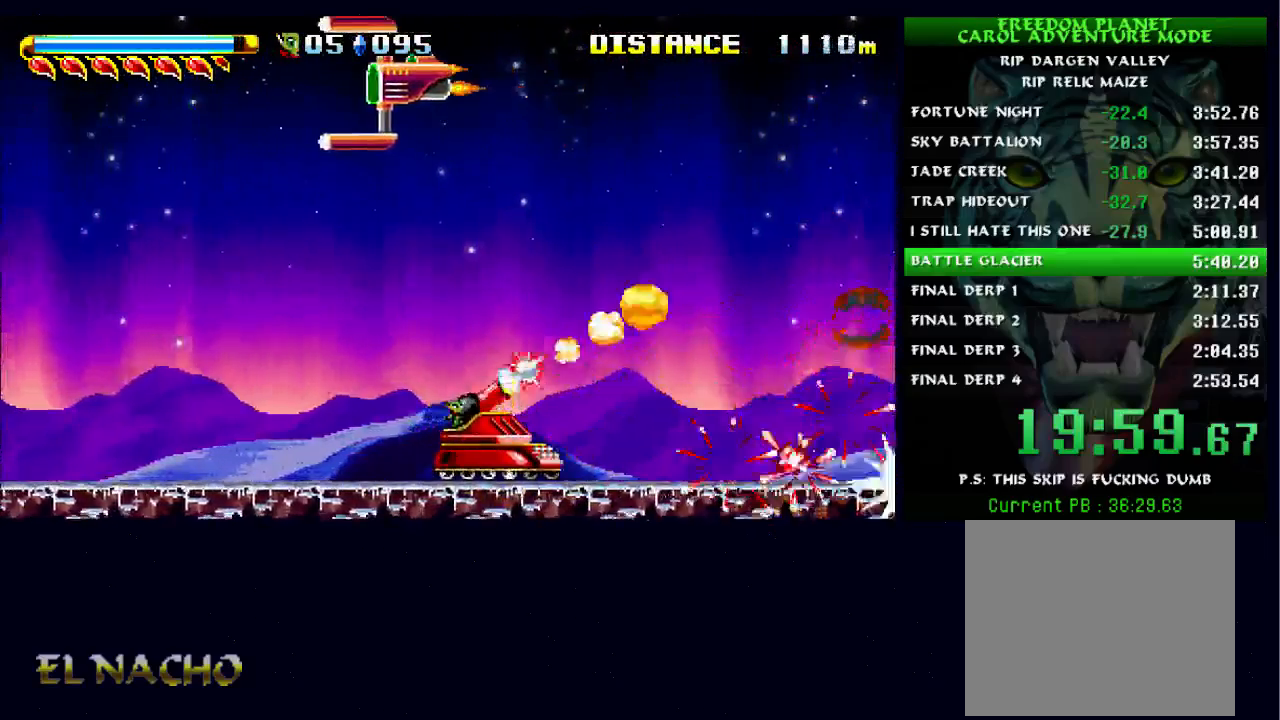
{"buttons": ["X"], "left_stick": "down", "right_stick": "center", "events": [[67, "left_stick", "down-right"], [133, "left_stick", "down"]]}
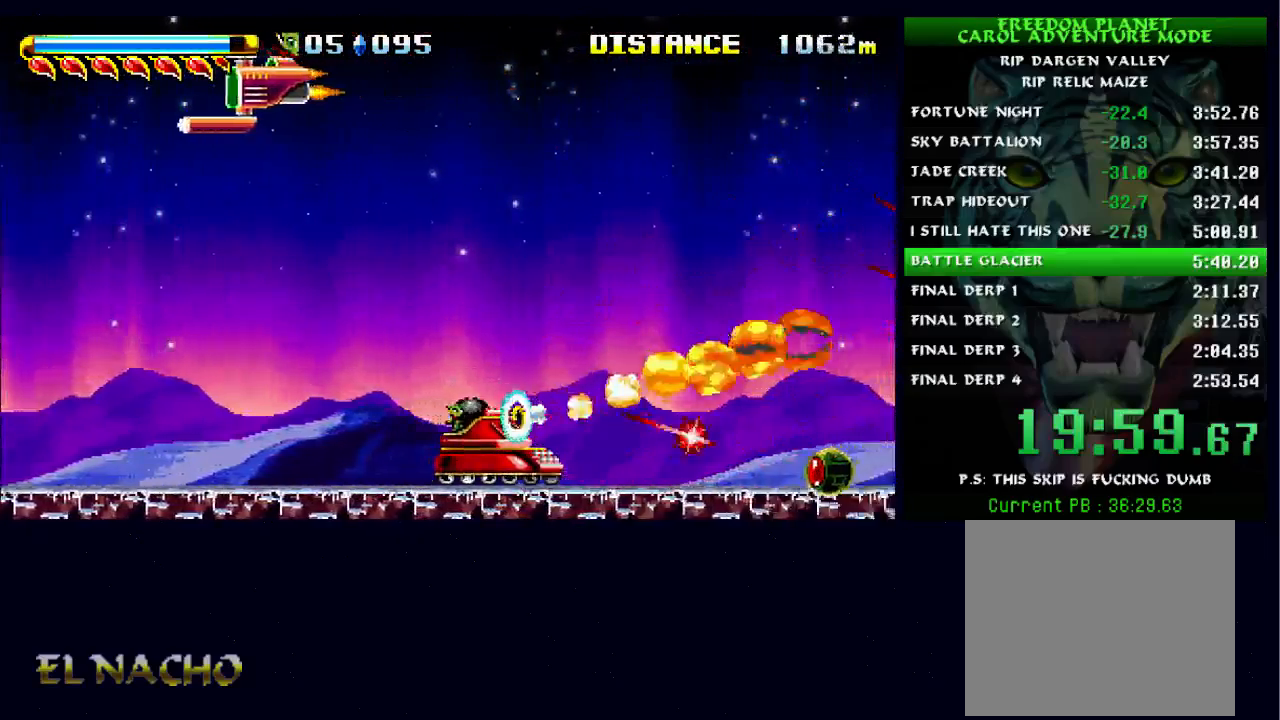
{"buttons": ["X"], "left_stick": "down", "right_stick": "center", "events": [[67, "left_stick", "up"], [333, "left_stick", "down"]]}
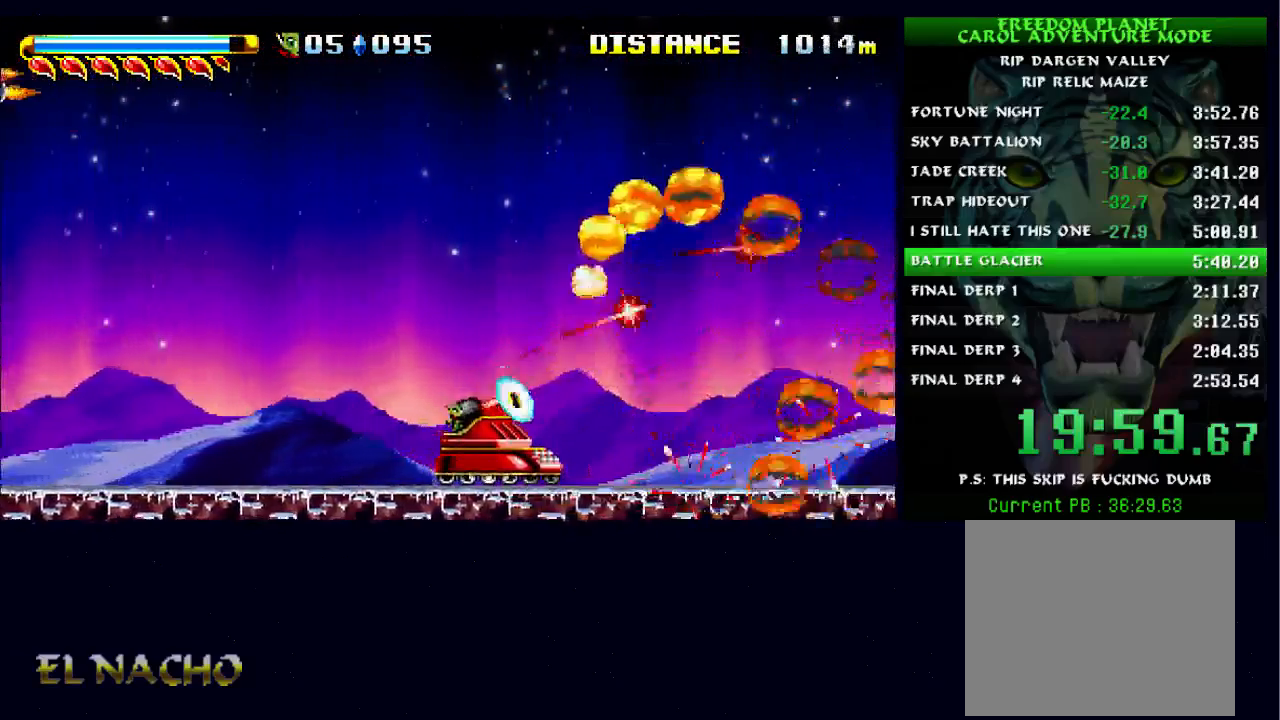
{"buttons": ["X"], "left_stick": "up", "right_stick": "center", "events": [[300, "left_stick", "center"], [367, "left_stick", "up-right"], [433, "left_stick", "up"]]}
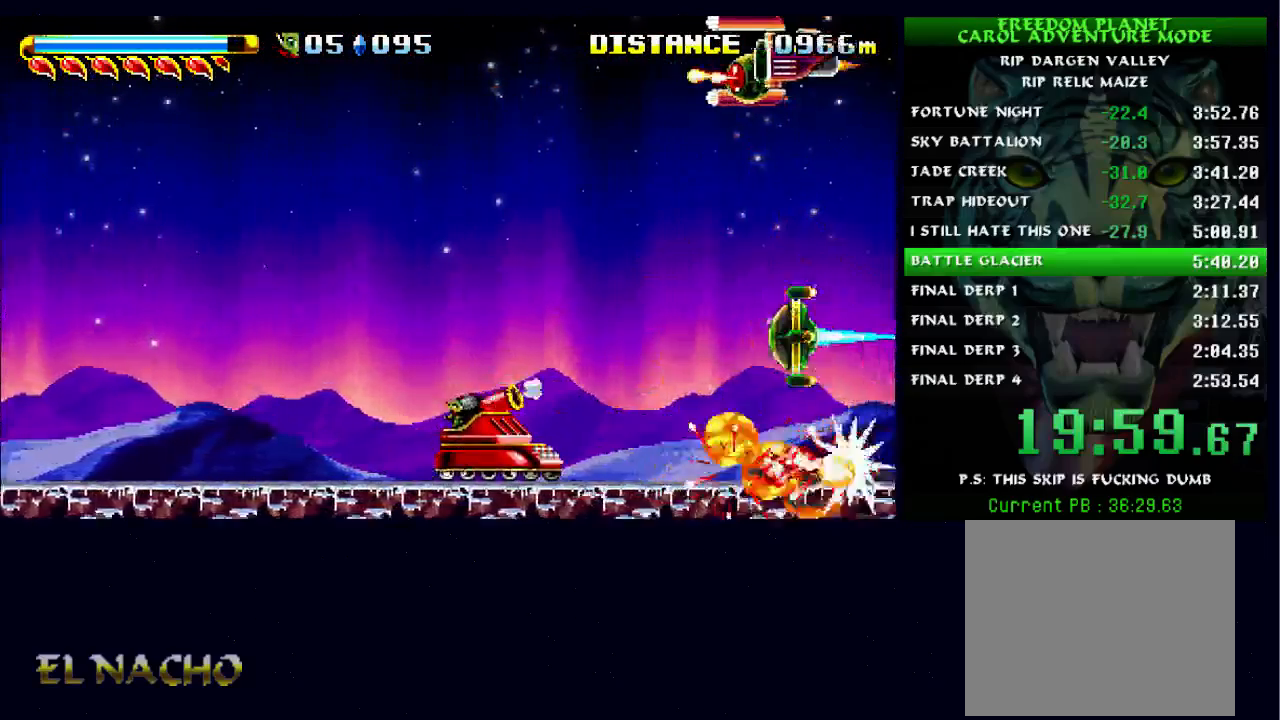
{"buttons": ["X"], "left_stick": "down", "right_stick": "center", "events": [[233, "left_stick", "down"]]}
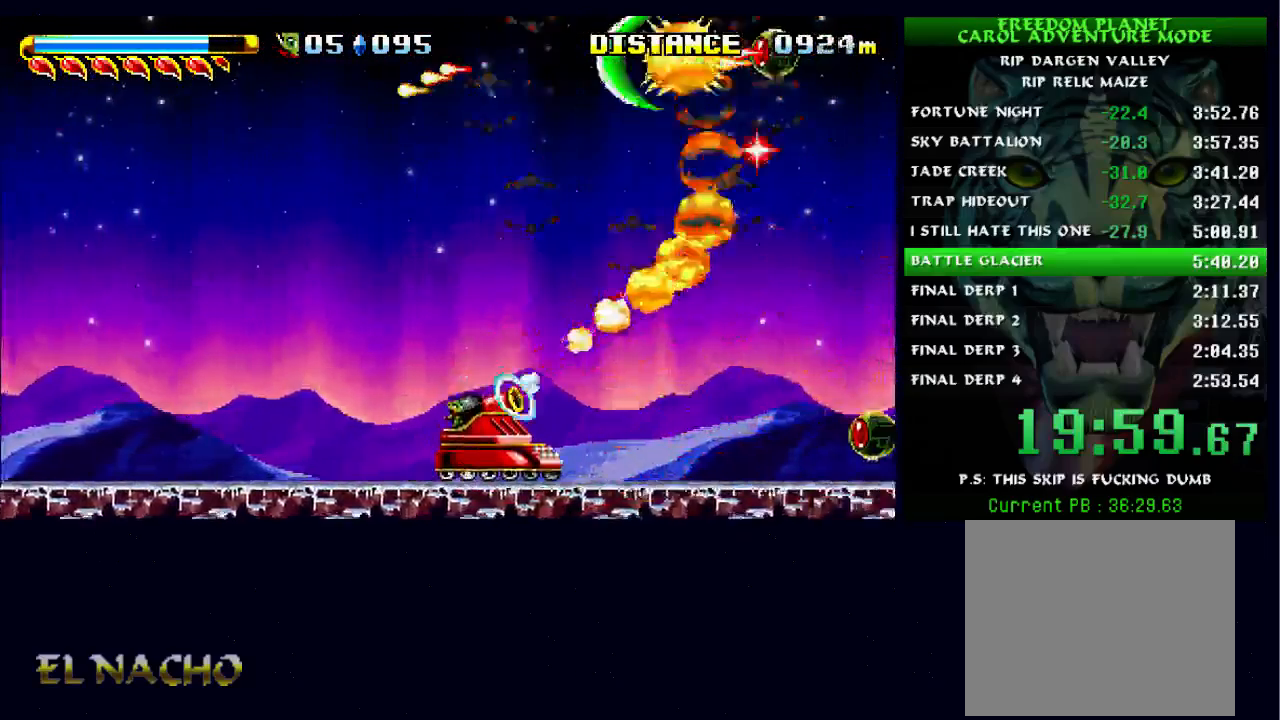
{"buttons": ["X"], "left_stick": "up", "right_stick": "center", "events": [[367, "left_stick", "up"]]}
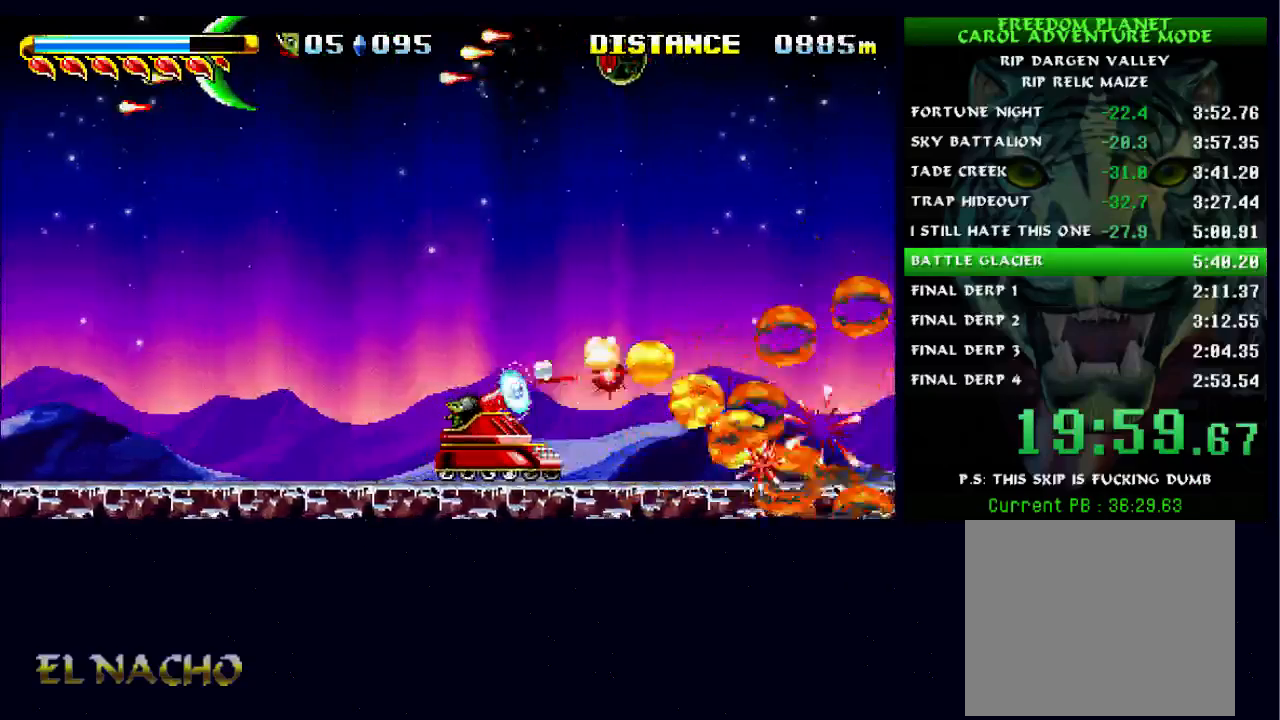
{"buttons": ["X"], "left_stick": "down", "right_stick": "center", "events": [[100, "left_stick", "center"], [167, "left_stick", "down"]]}
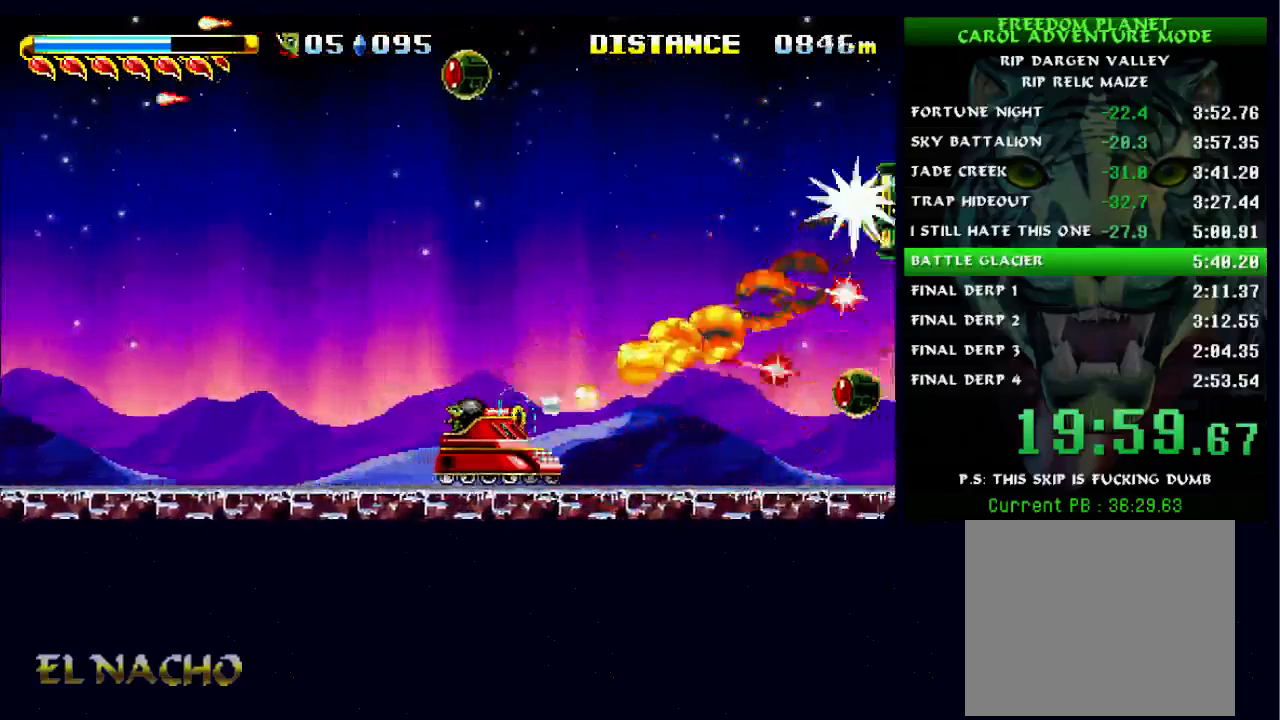
{"buttons": ["X"], "left_stick": "center", "right_stick": "center", "events": [[167, "left_stick", "up"], [467, "left_stick", "center"]]}
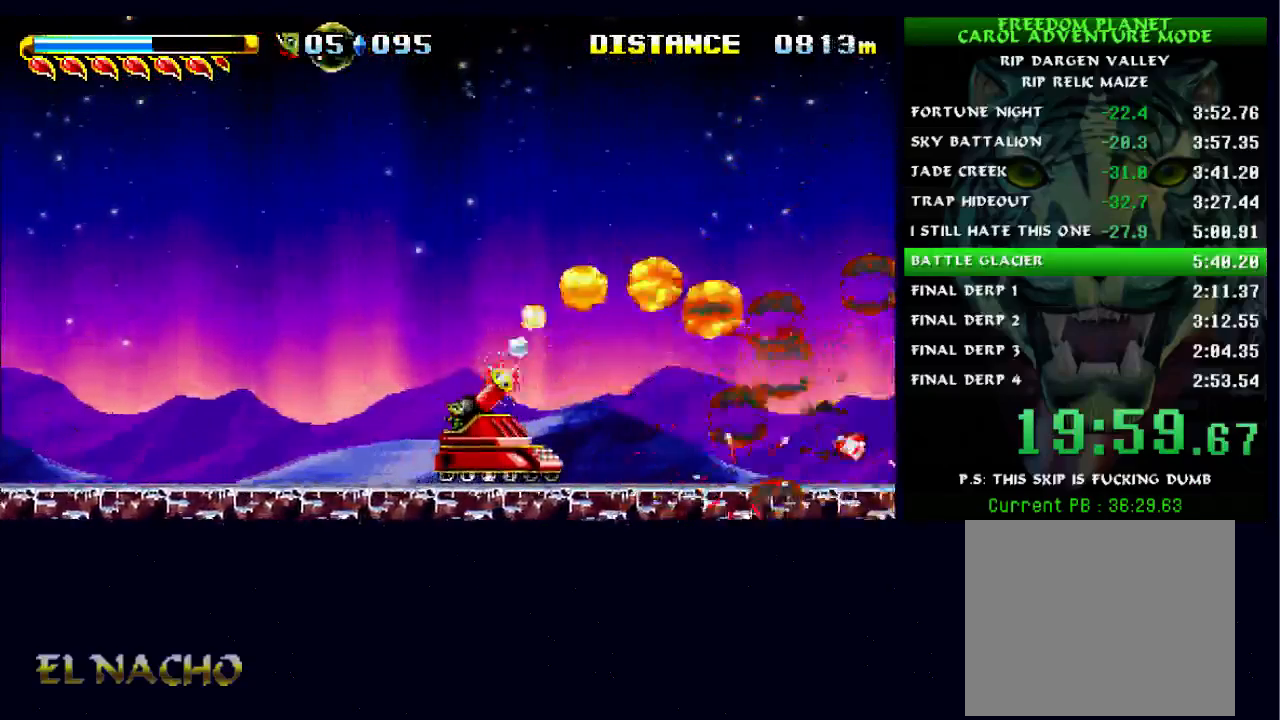
{"buttons": ["X"], "left_stick": "center", "right_stick": "center", "events": [[33, "left_stick", "down"], [400, "left_stick", "center"]]}
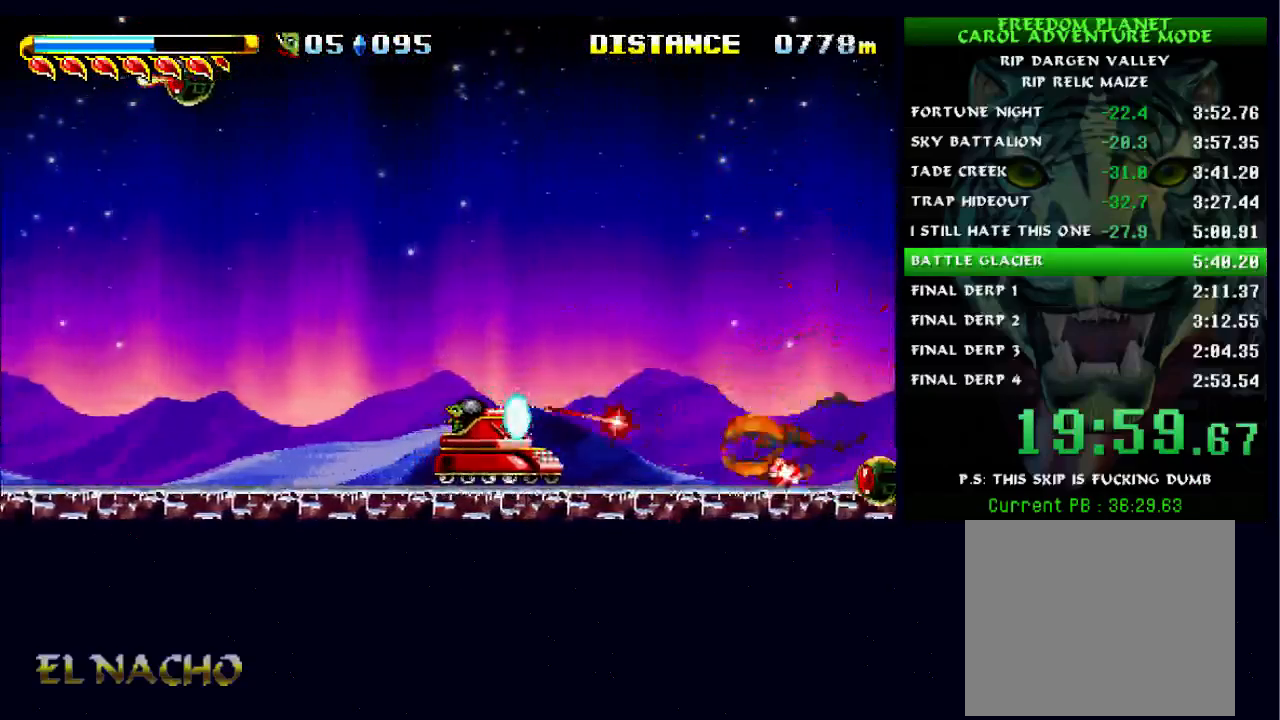
{"buttons": ["X"], "left_stick": "down", "right_stick": "center"}
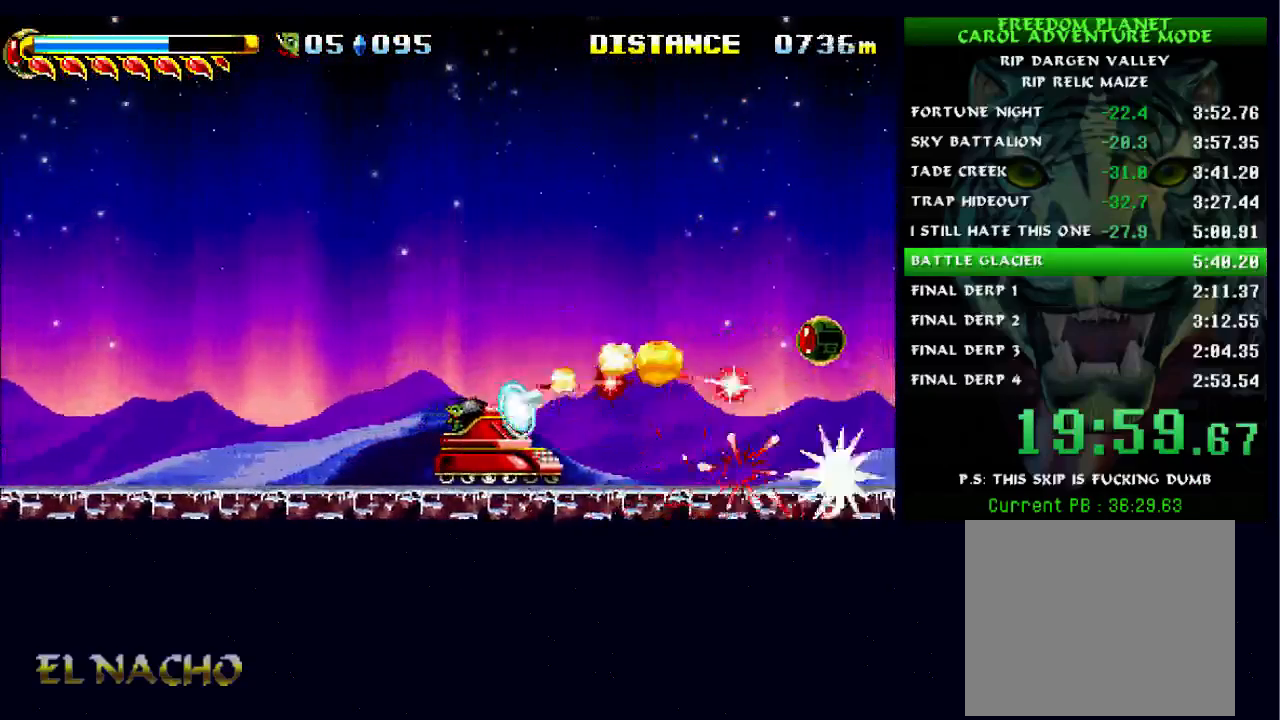
{"buttons": ["X"], "left_stick": "up", "right_stick": "center", "events": [[167, "left_stick", "center"], [267, "left_stick", "up-right"], [400, "left_stick", "up"]]}
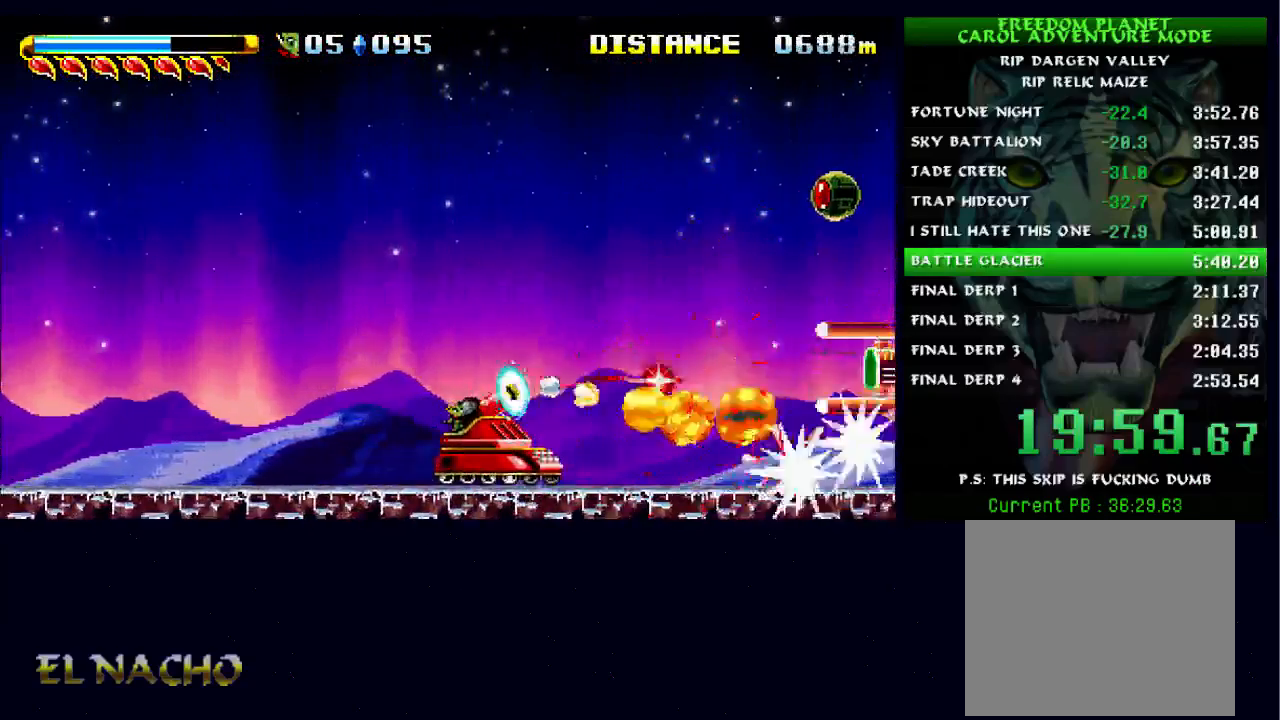
{"buttons": ["X"], "left_stick": "center", "right_stick": "center", "events": [[67, "left_stick", "center"], [167, "left_stick", "down"], [467, "left_stick", "center"]]}
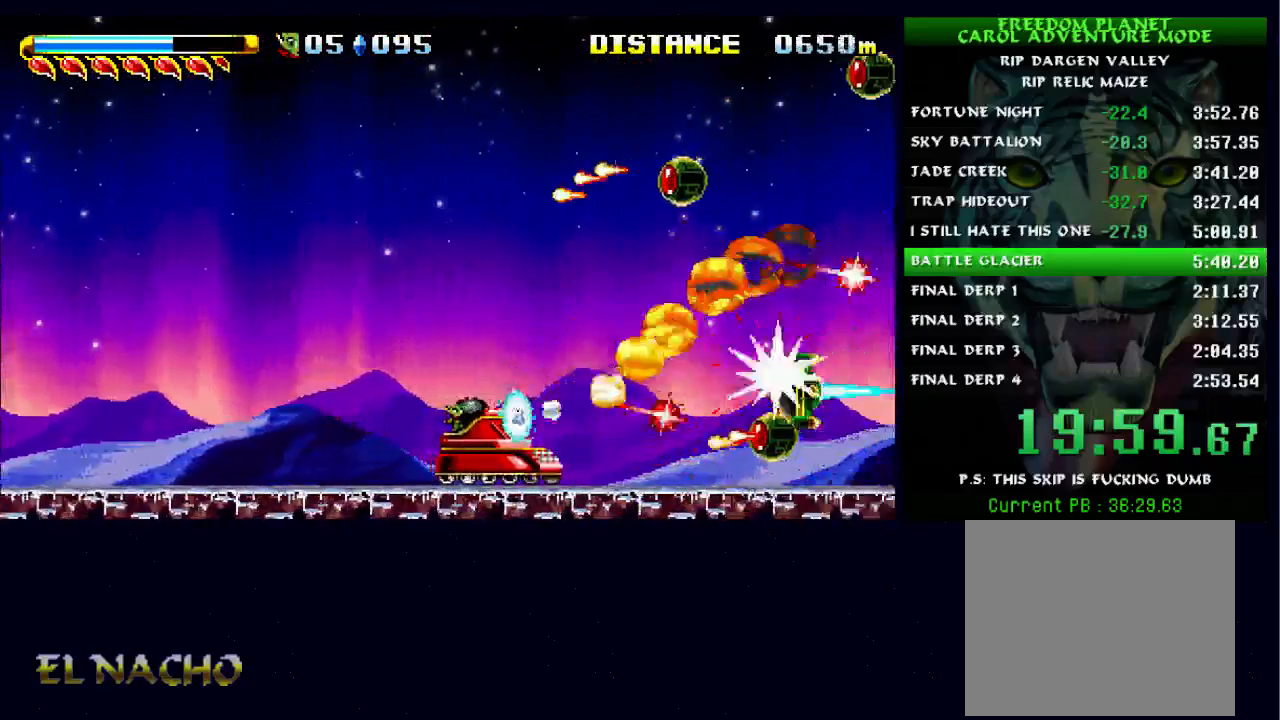
{"buttons": ["X"], "left_stick": "down", "right_stick": "center", "events": [[67, "left_stick", "up"], [433, "left_stick", "center"], [500, "left_stick", "down"]]}
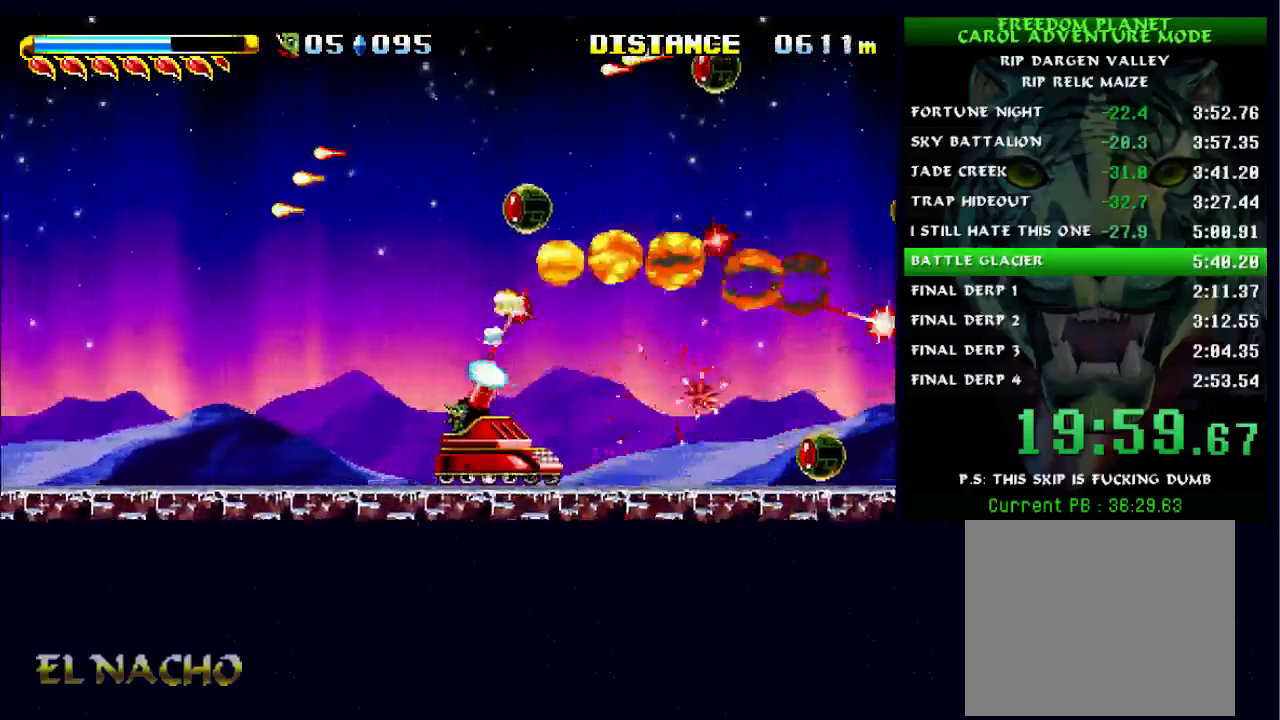
{"buttons": ["X"], "left_stick": "up", "right_stick": "center", "events": [[500, "left_stick", "up"]]}
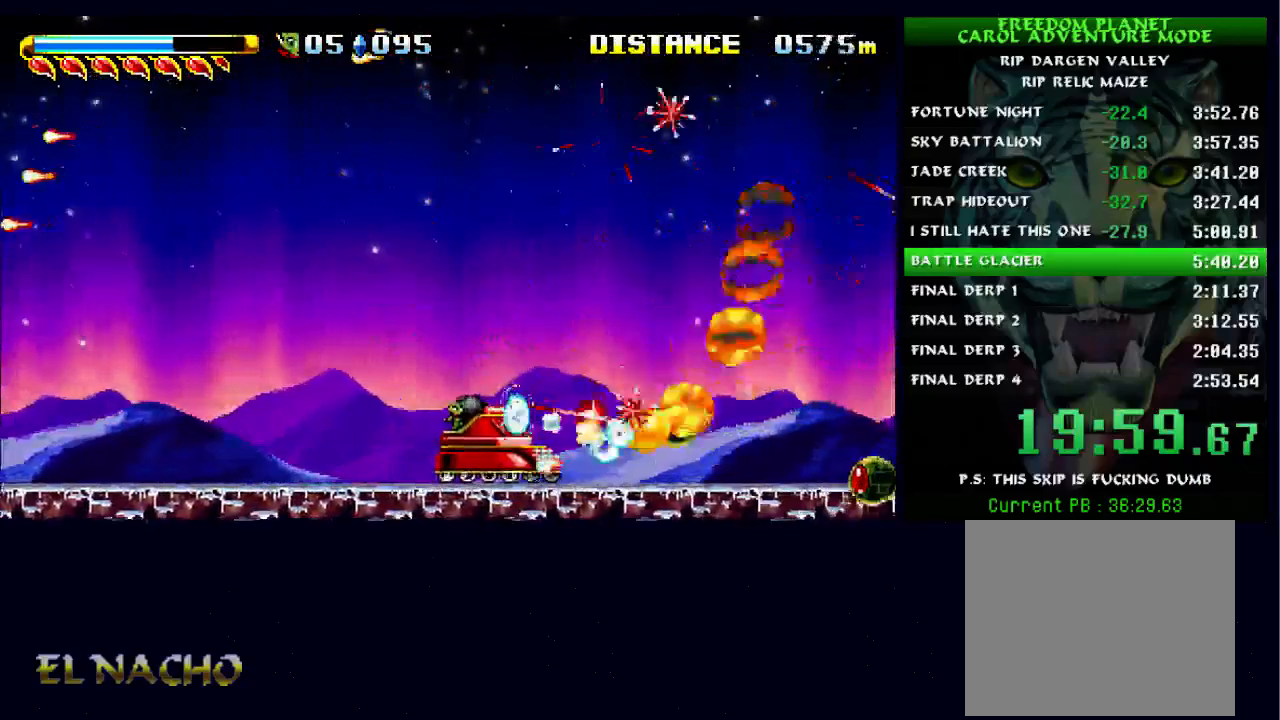
{"buttons": ["X"], "left_stick": "down", "right_stick": "center", "events": [[333, "left_stick", "center"], [400, "left_stick", "down-right"], [467, "left_stick", "down"]]}
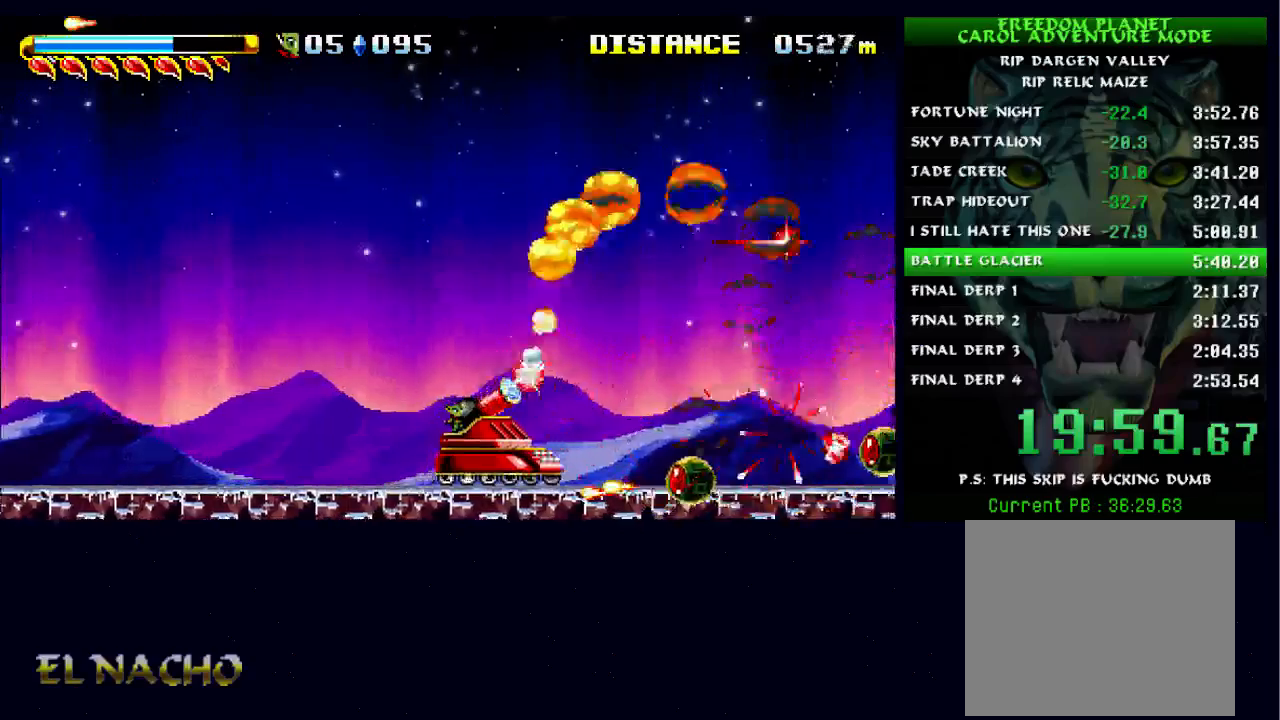
{"buttons": ["X"], "left_stick": "up", "right_stick": "center", "events": [[467, "left_stick", "up"]]}